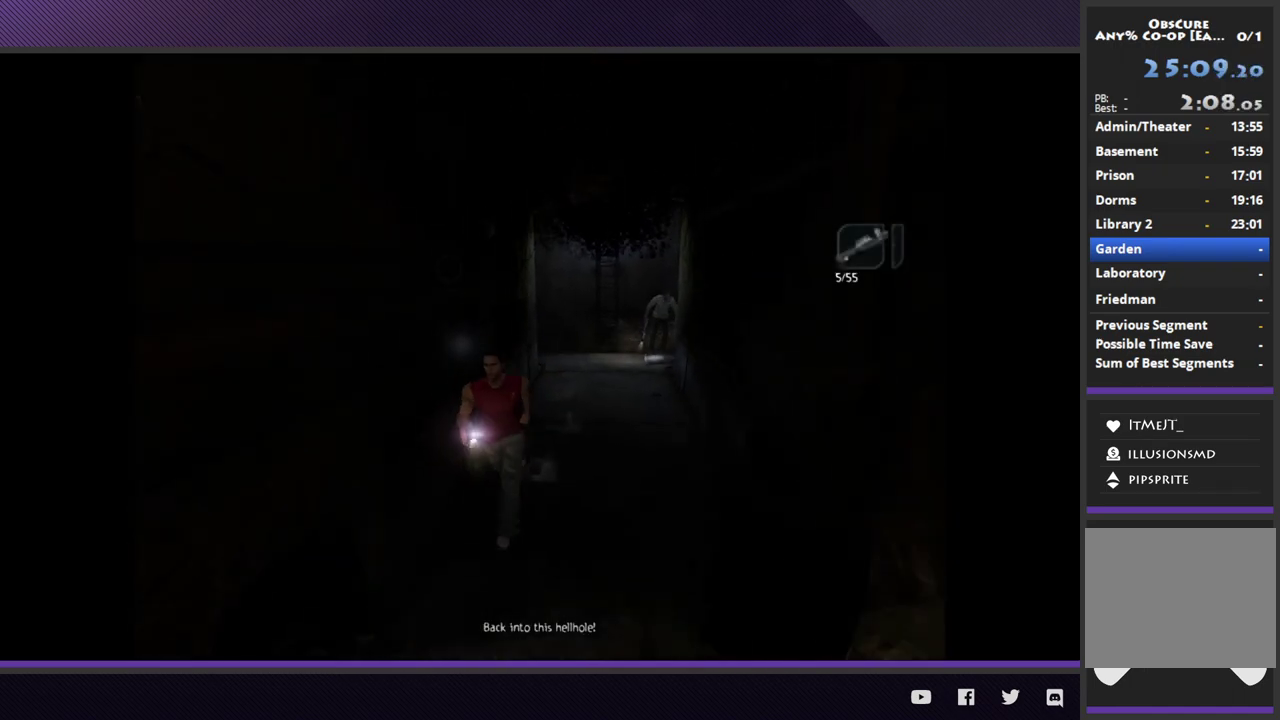
Gameplay with a controller (Xbox layout); each line is a JSON object with the inputs held at the frame after it. "events" lists button and stick changes between this image and that frame as [ms after this image, input, new state], when the widget could be followed in between.
{"buttons": [], "left_stick": "down-left", "right_stick": "center", "events": [[400, "R2", "up"]]}
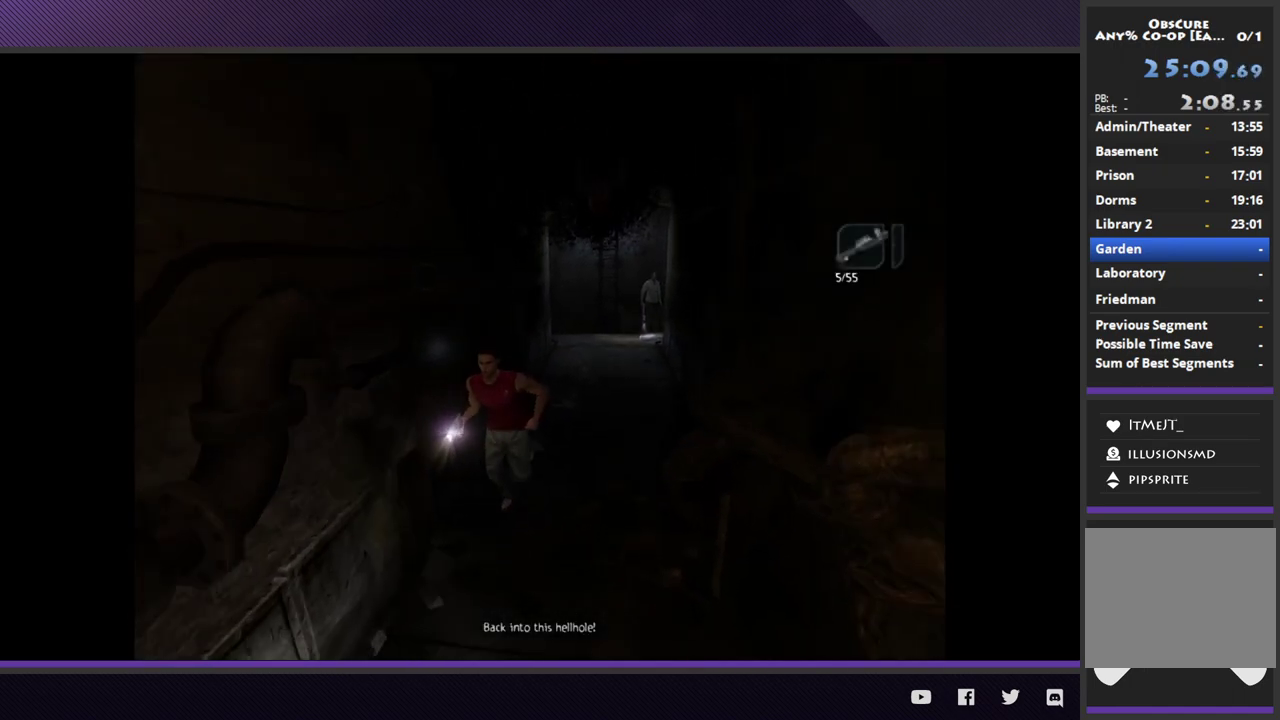
{"buttons": ["R2"], "left_stick": "down-left", "right_stick": "center", "events": [[383, "R2", "down"]]}
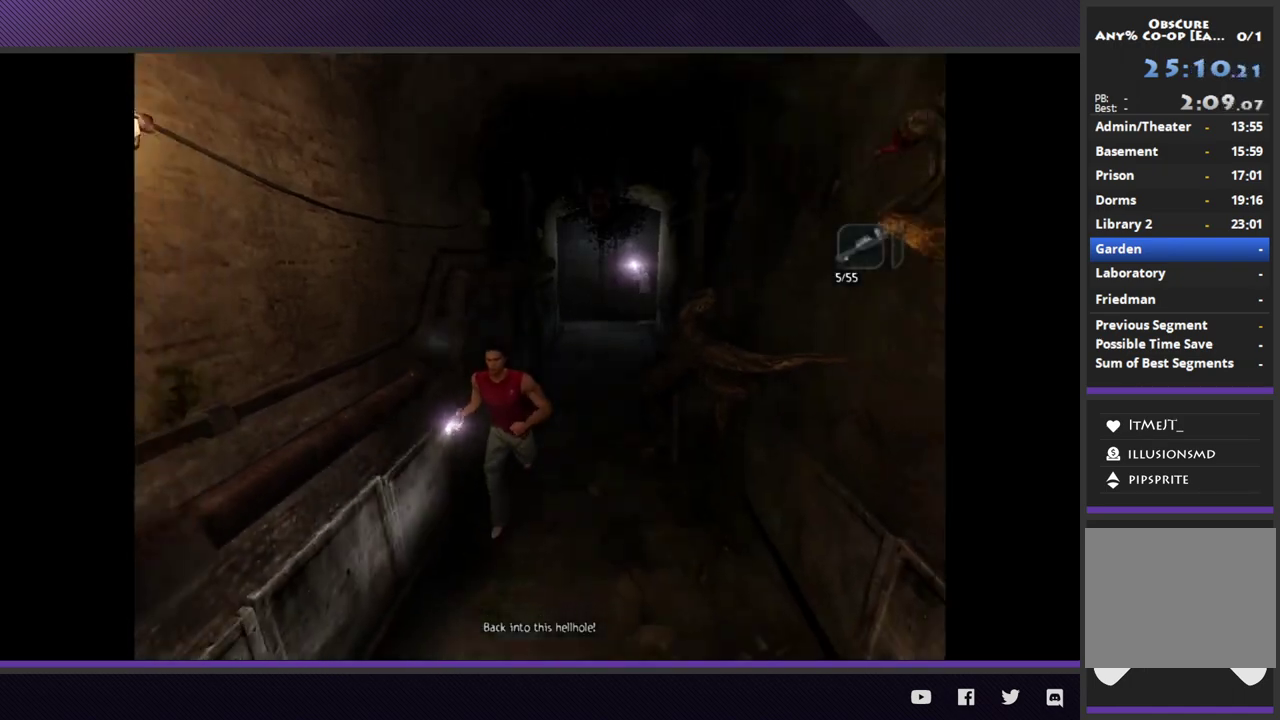
{"buttons": ["R2"], "left_stick": "down-left", "right_stick": "center", "events": []}
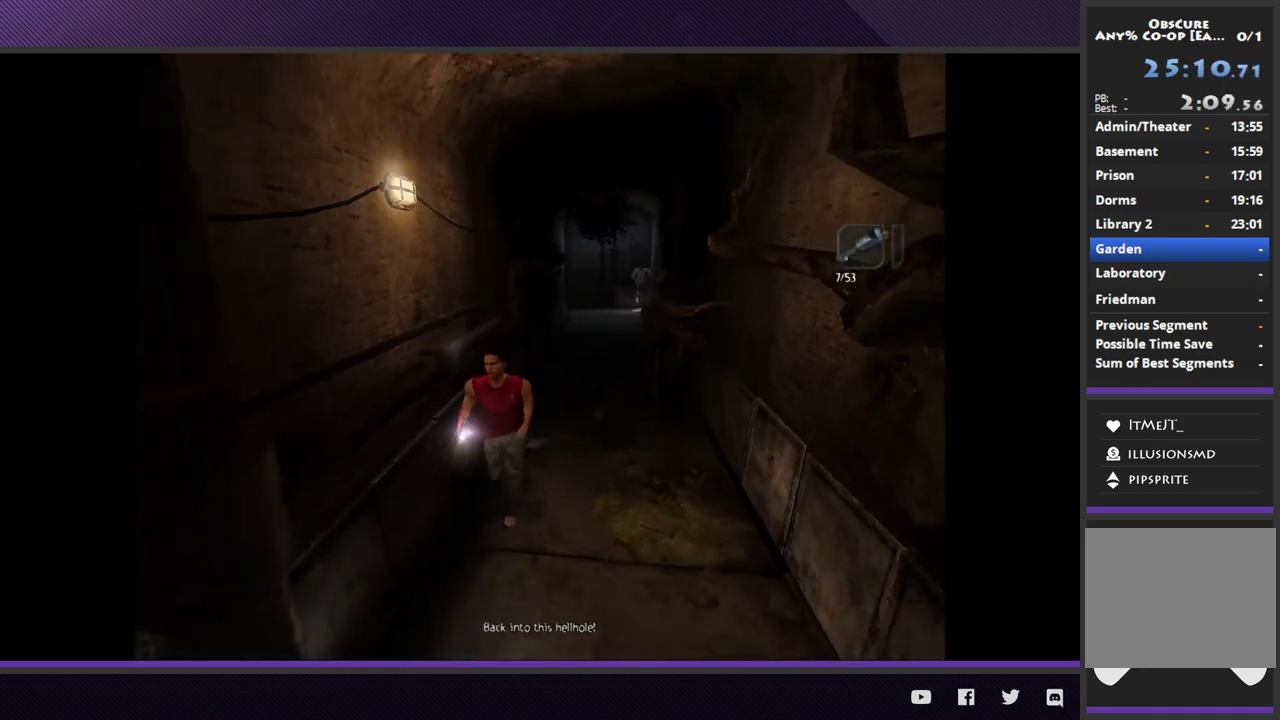
{"buttons": [], "left_stick": "down-left", "right_stick": "center", "events": [[417, "R2", "up"]]}
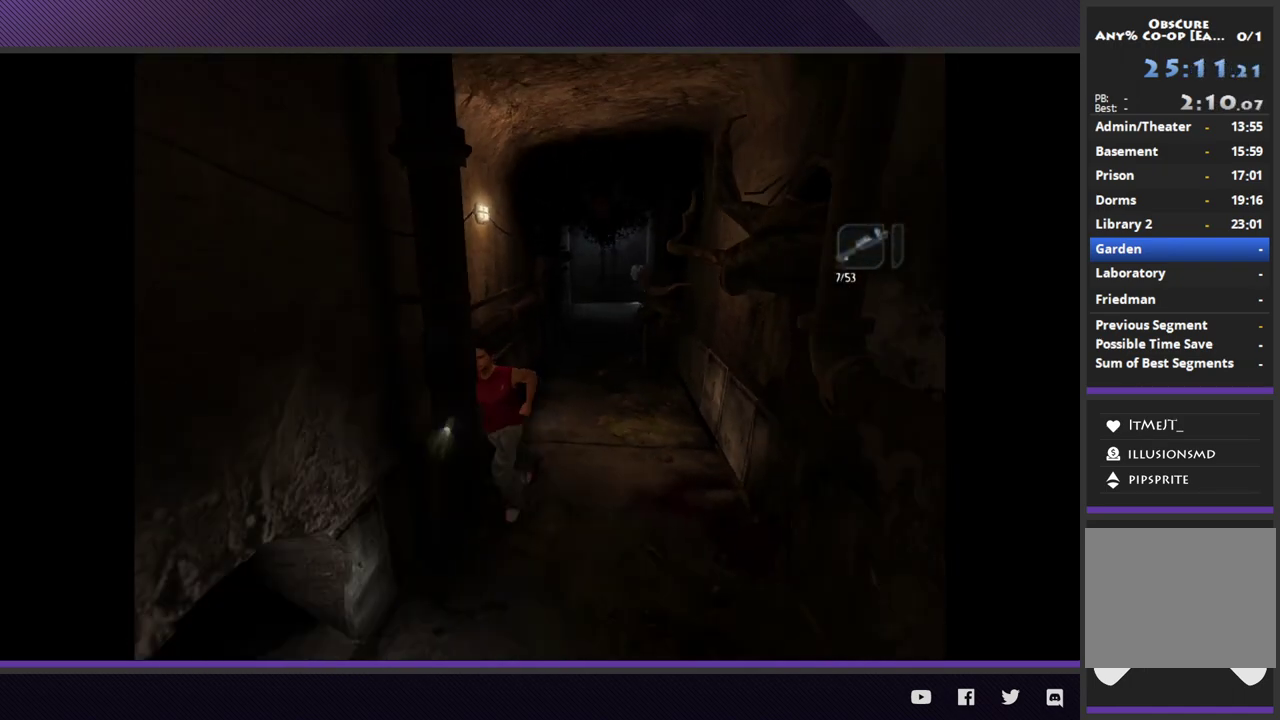
{"buttons": ["R2"], "left_stick": "down-left", "right_stick": "center", "events": [[150, "R2", "down"]]}
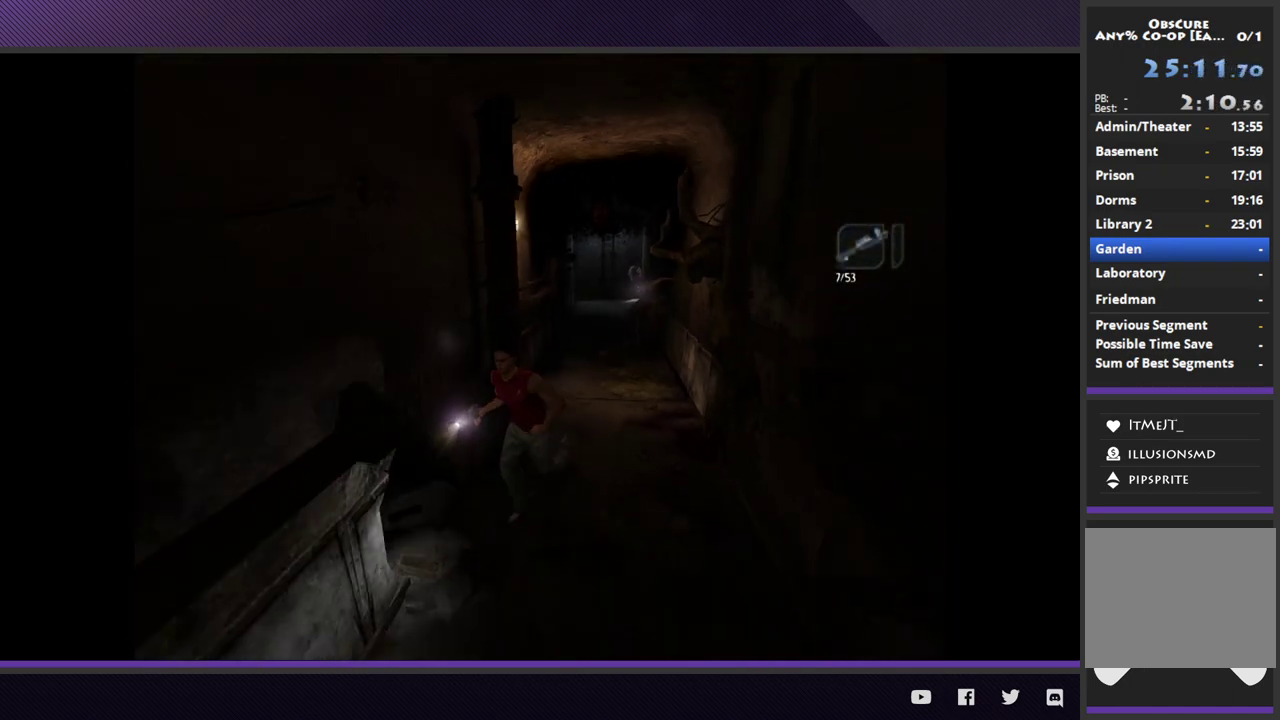
{"buttons": ["R2"], "left_stick": "down-left", "right_stick": "center", "events": []}
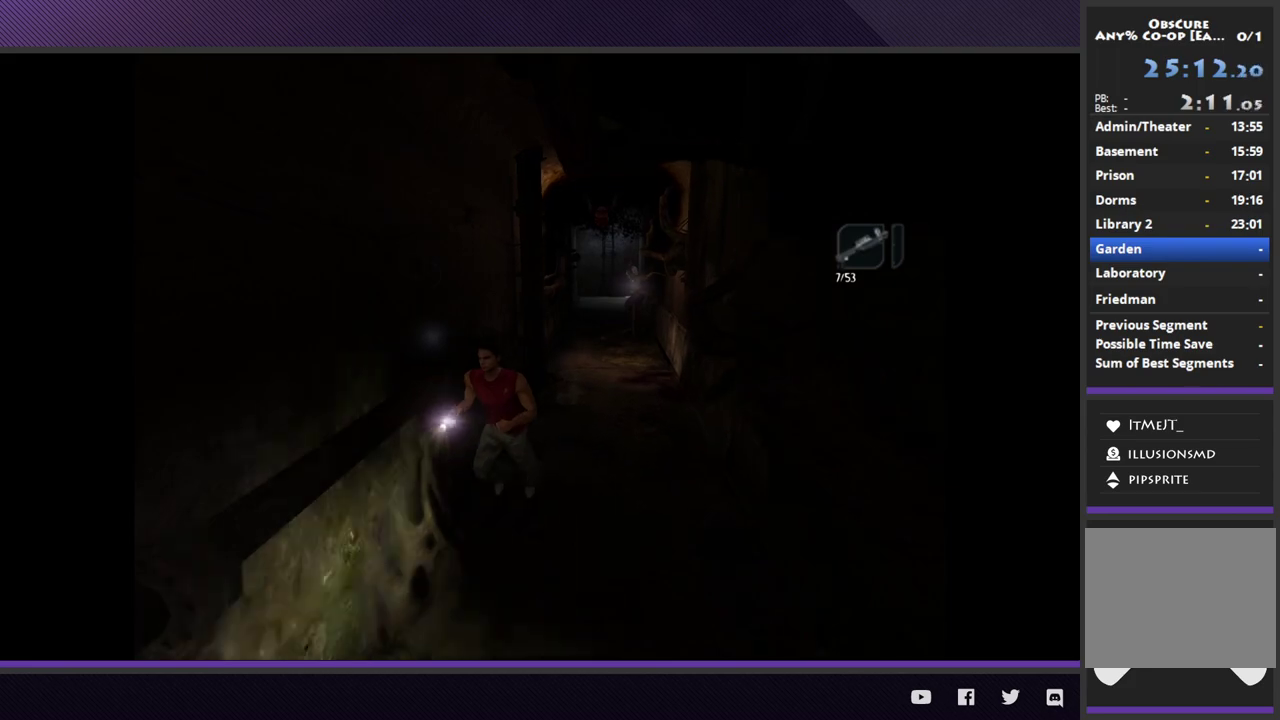
{"buttons": ["R2"], "left_stick": "down-left", "right_stick": "center", "events": [[83, "R2", "up"], [333, "R2", "down"]]}
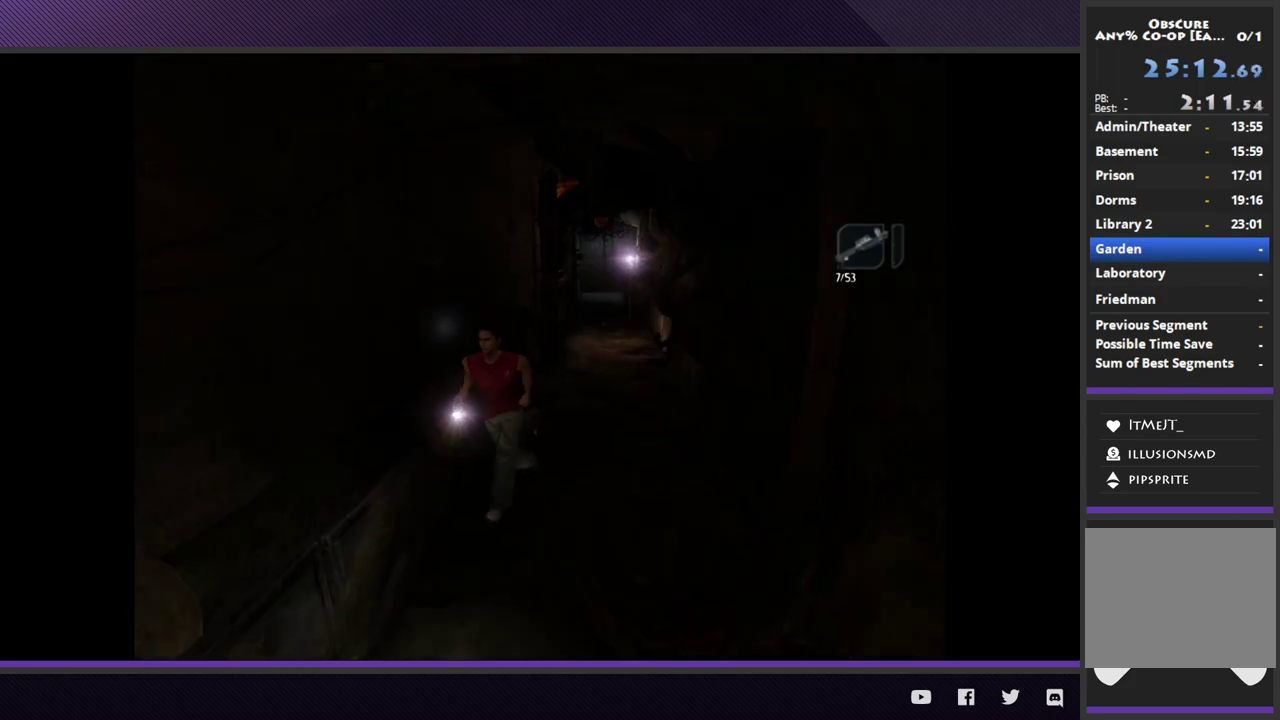
{"buttons": ["R2"], "left_stick": "down-left", "right_stick": "center", "events": []}
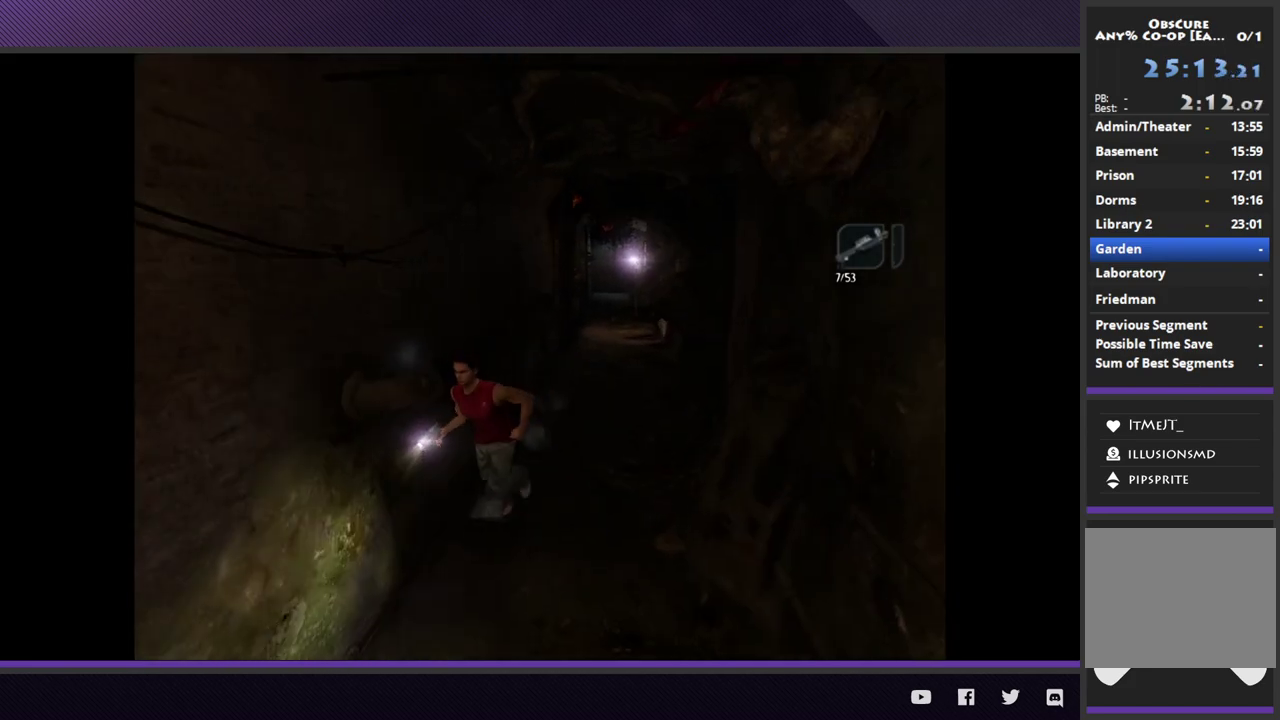
{"buttons": ["R2"], "left_stick": "down-left", "right_stick": "center", "events": [[17, "R2", "up"], [183, "R2", "down"]]}
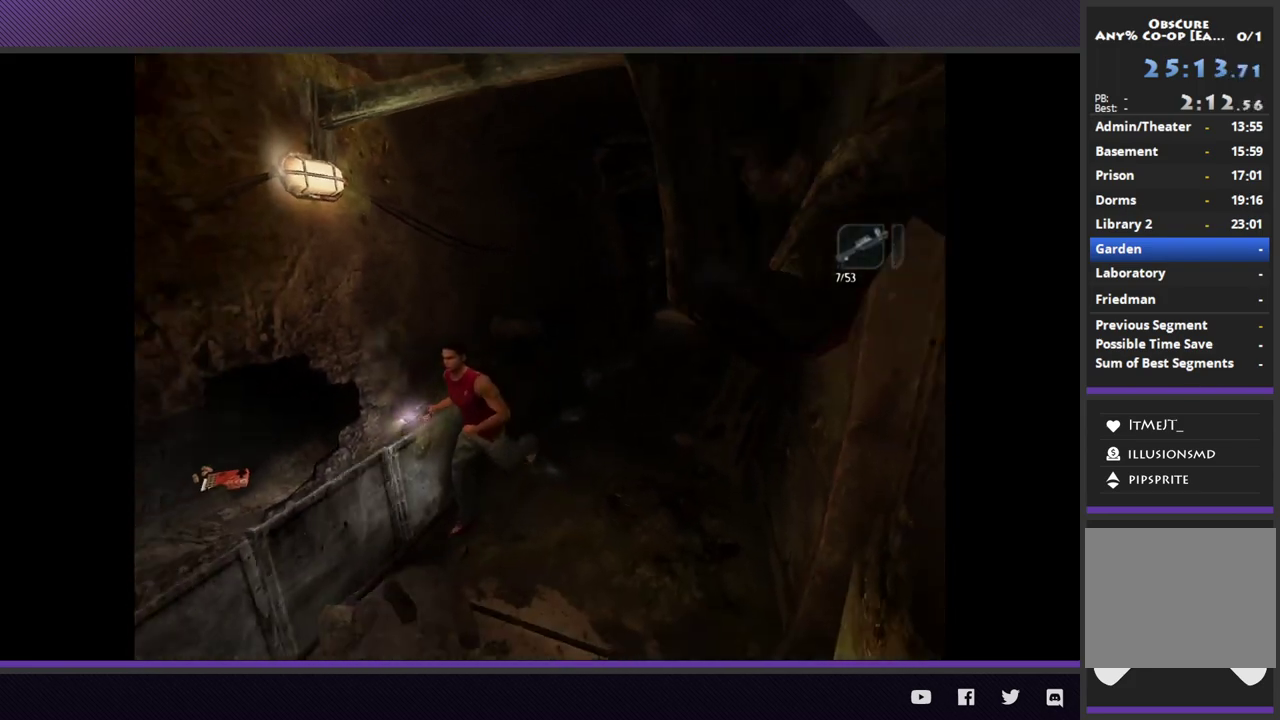
{"buttons": ["R2"], "left_stick": "down-left", "right_stick": "center", "events": [[367, "R2", "up"], [500, "R2", "down"]]}
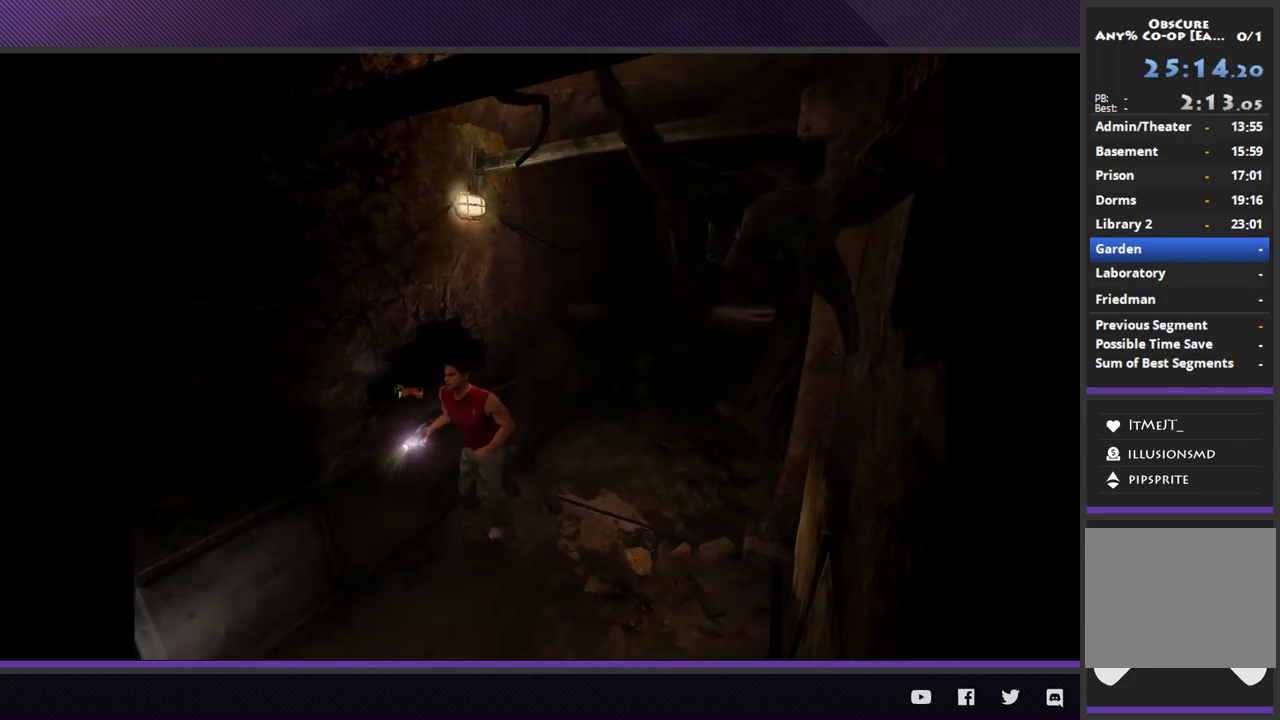
{"buttons": ["R2"], "left_stick": "down-left", "right_stick": "center", "events": []}
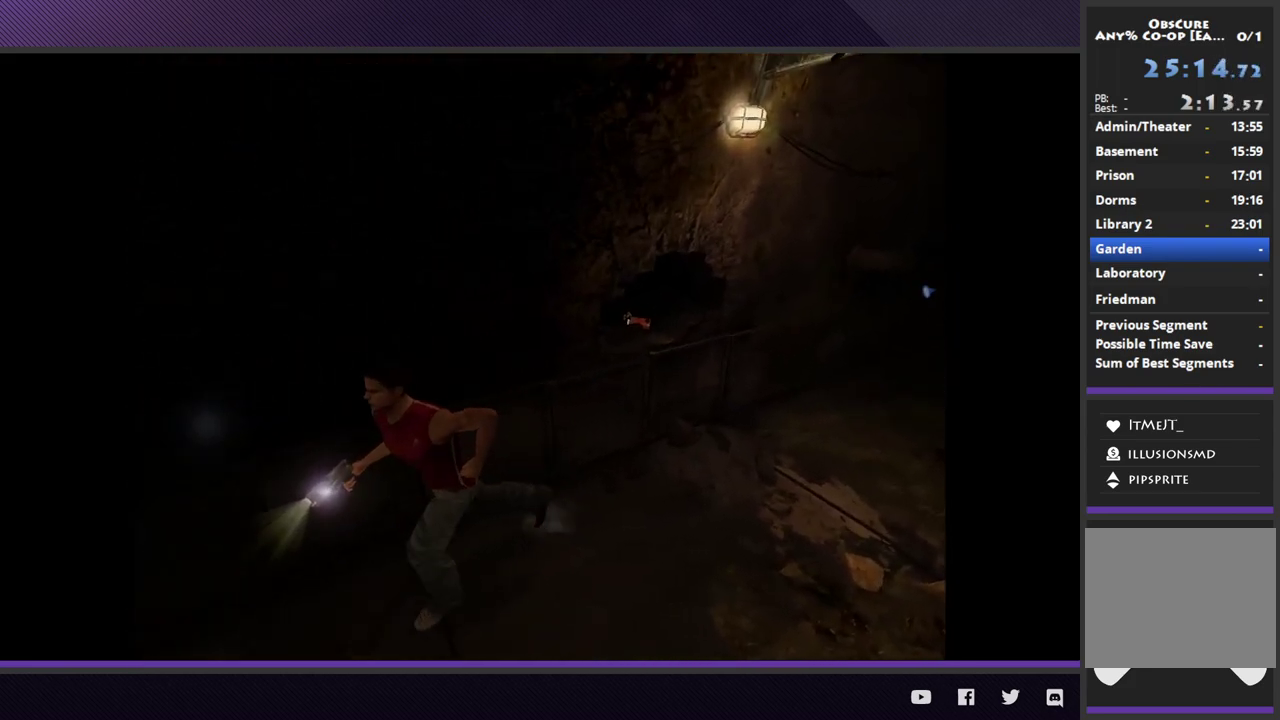
{"buttons": [], "left_stick": "left", "right_stick": "center", "events": [[217, "left_stick", "left"], [467, "R2", "up"]]}
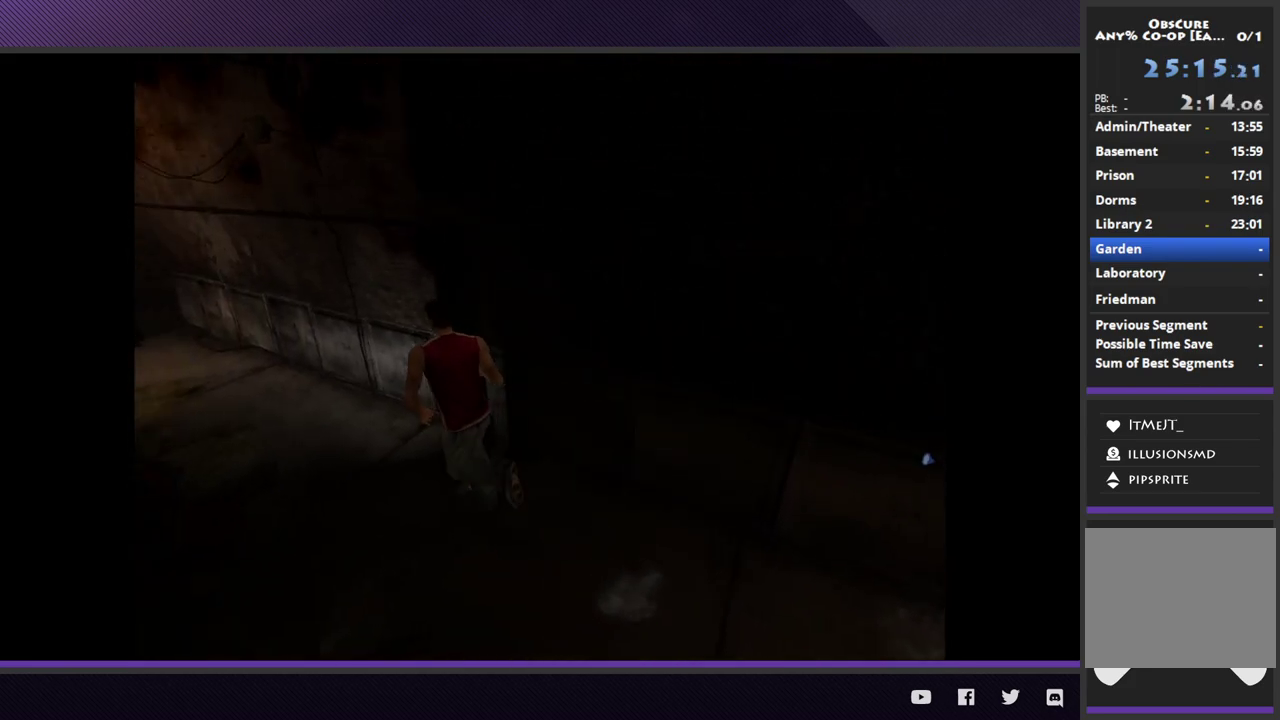
{"buttons": ["R2"], "left_stick": "up-left", "right_stick": "center", "events": [[117, "left_stick", "up-left"], [133, "R2", "down"]]}
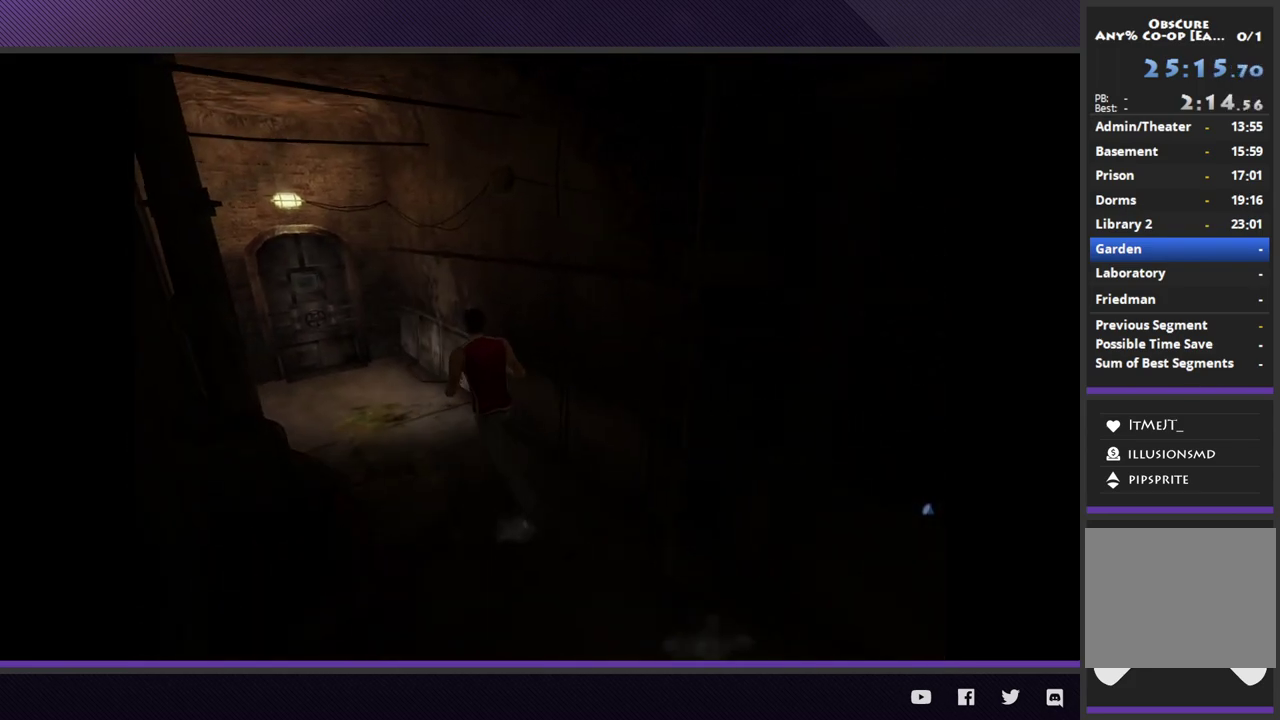
{"buttons": [], "left_stick": "up-left", "right_stick": "center", "events": [[417, "R2", "up"]]}
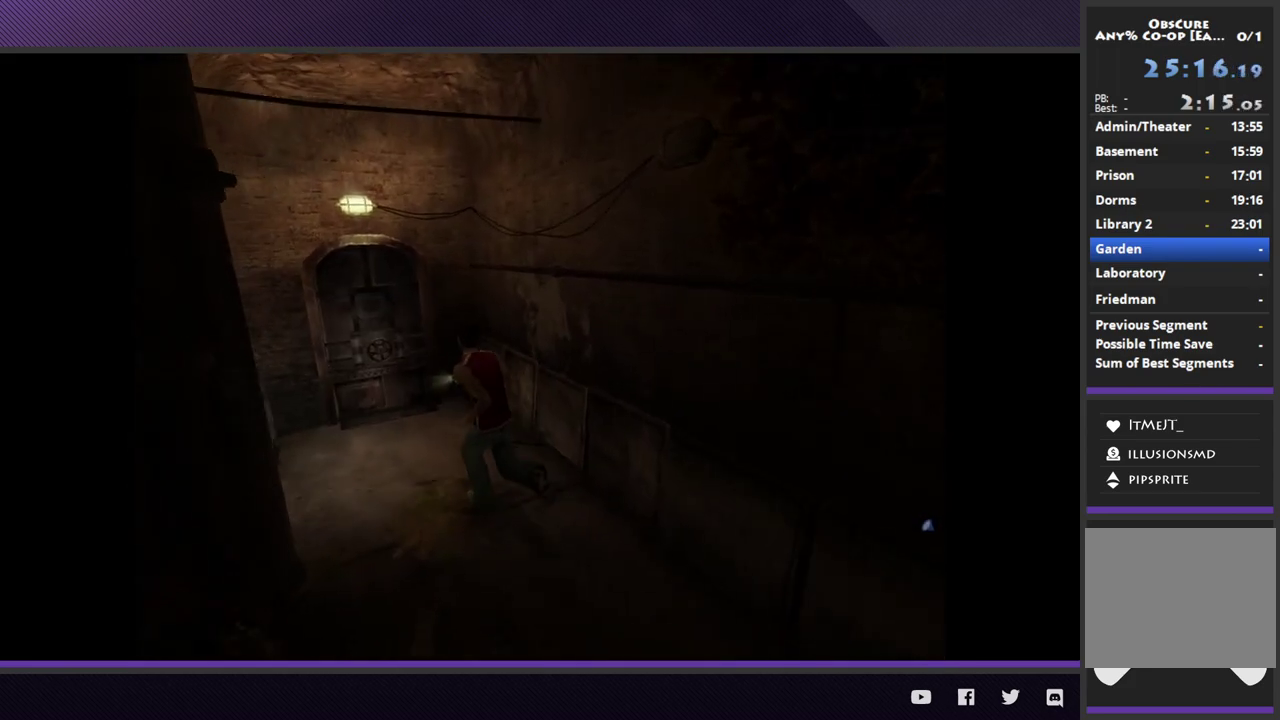
{"buttons": ["R2"], "left_stick": "up-left", "right_stick": "center", "events": [[117, "R2", "down"]]}
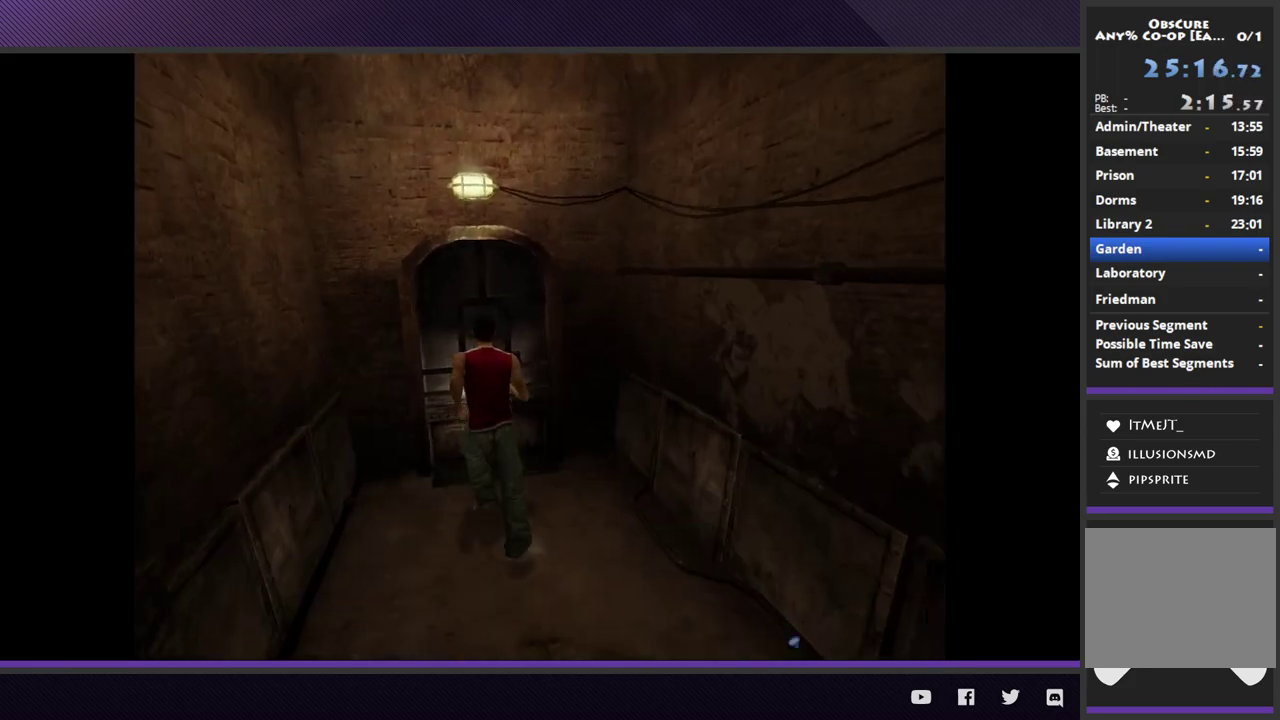
{"buttons": ["A"], "left_stick": "center", "right_stick": "center", "events": [[50, "left_stick", "up"], [83, "R2", "up"], [183, "A", "down"], [267, "A", "up"], [317, "left_stick", "center"], [333, "A", "down"]]}
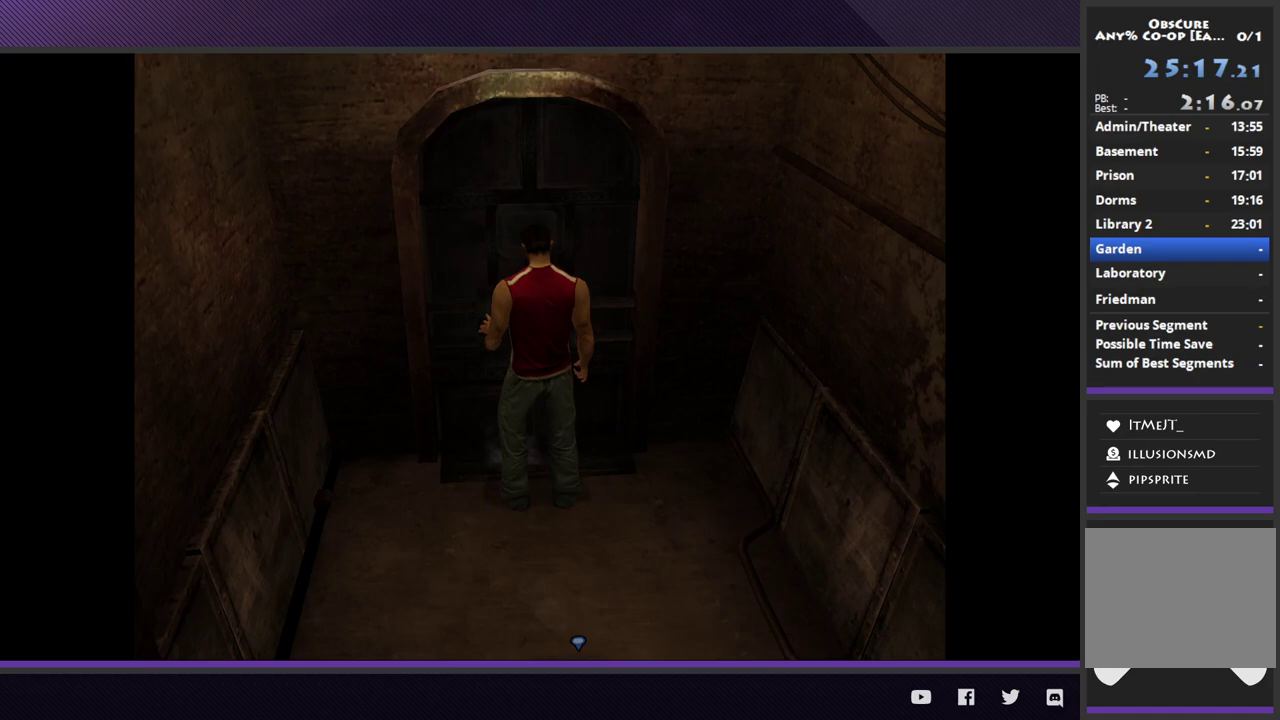
{"buttons": [], "left_stick": "center", "right_stick": "center", "events": [[67, "A", "up"]]}
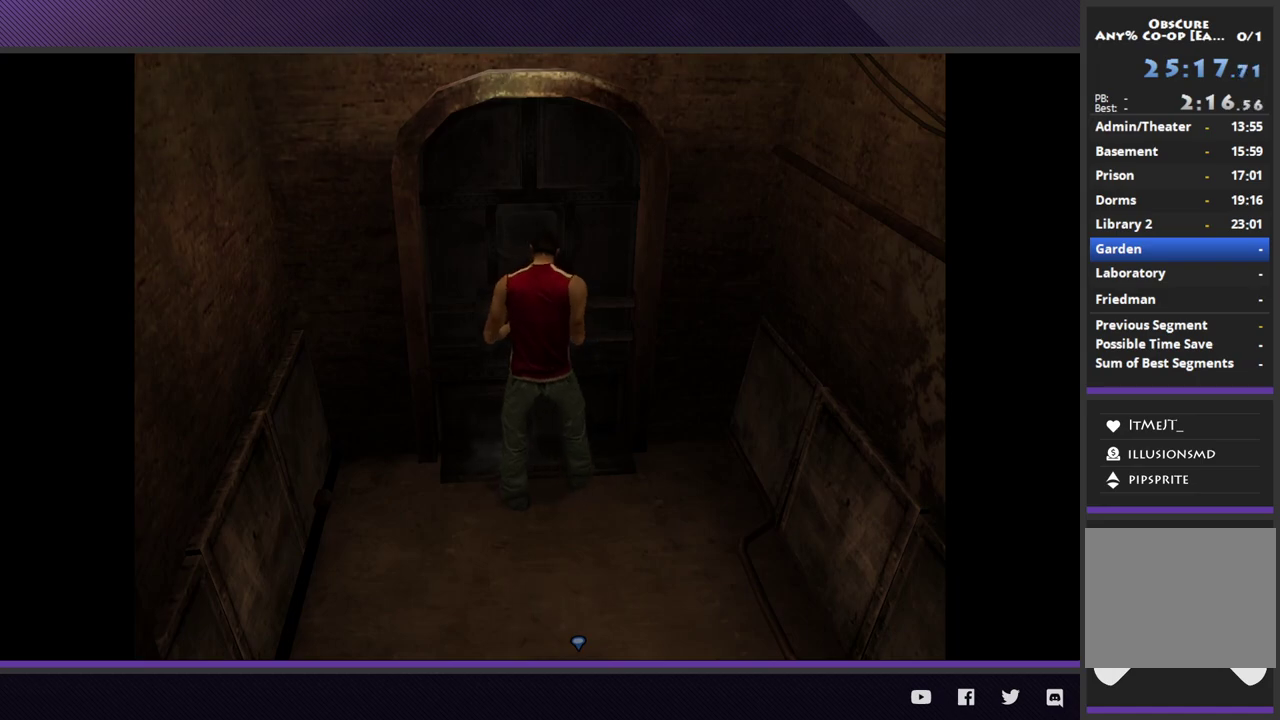
{"buttons": [], "left_stick": "center", "right_stick": "center", "events": []}
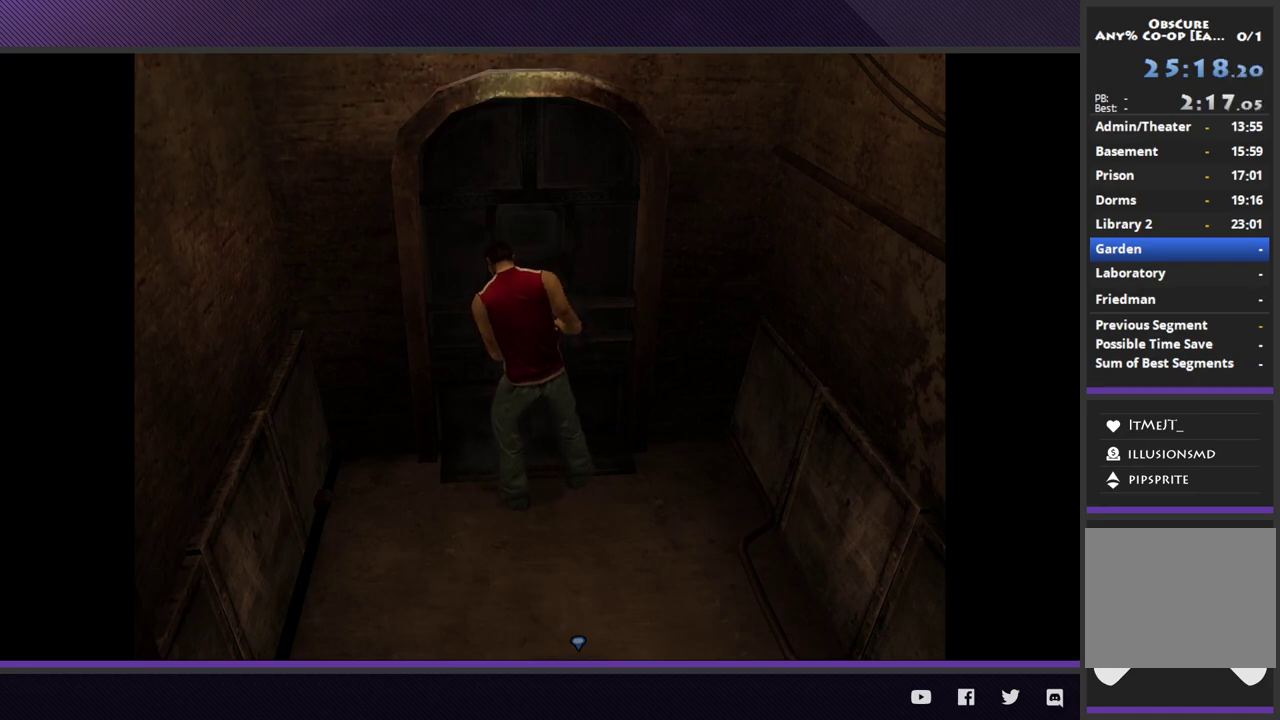
{"buttons": [], "left_stick": "center", "right_stick": "center", "events": []}
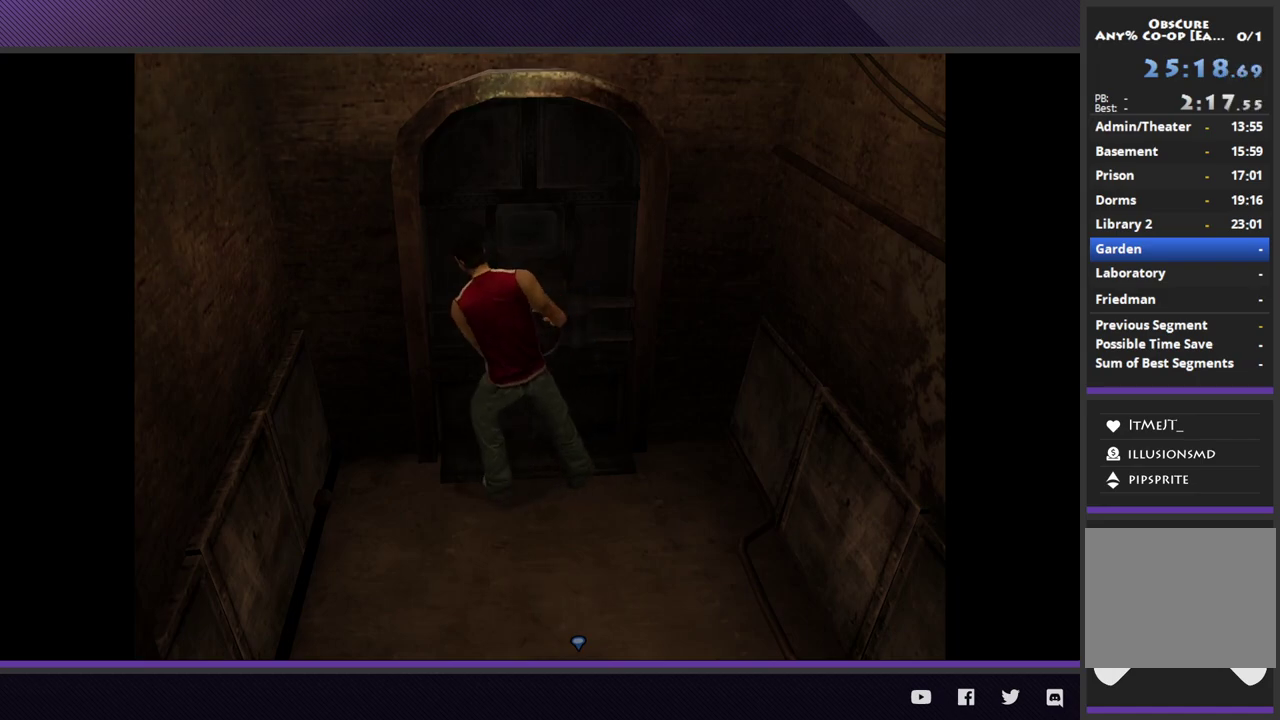
{"buttons": [], "left_stick": "center", "right_stick": "center", "events": []}
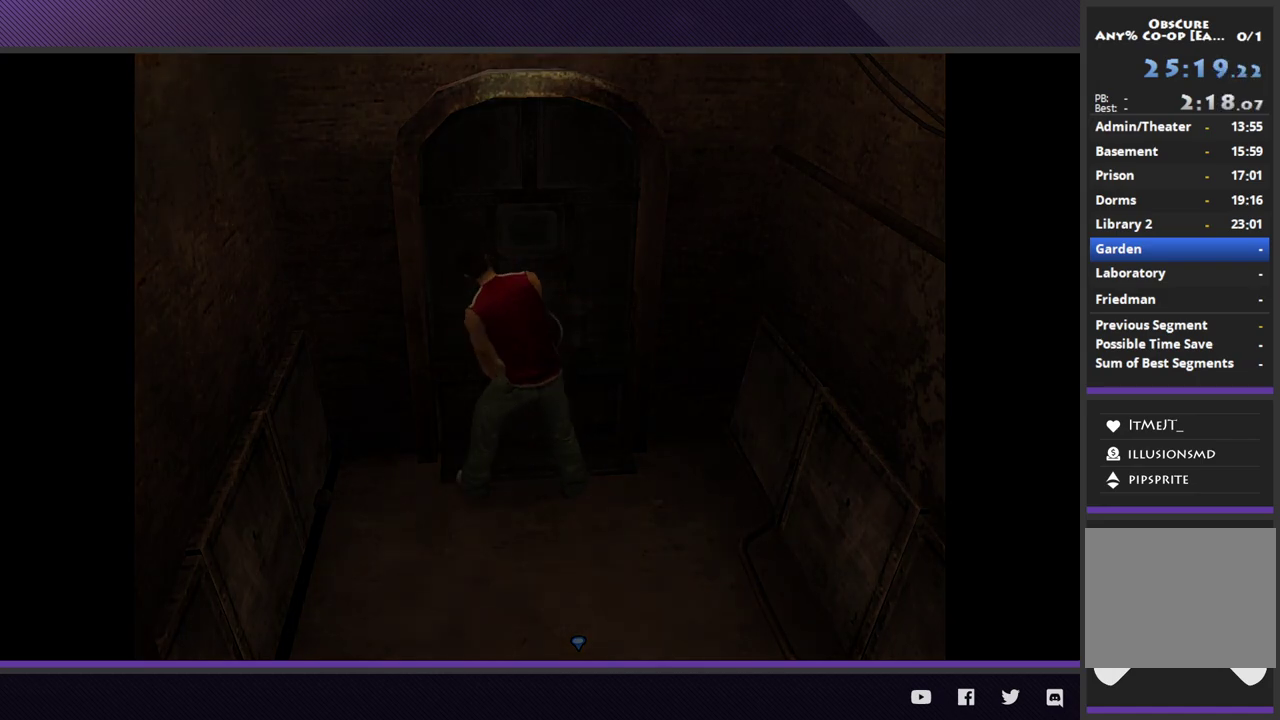
{"buttons": [], "left_stick": "center", "right_stick": "center", "events": []}
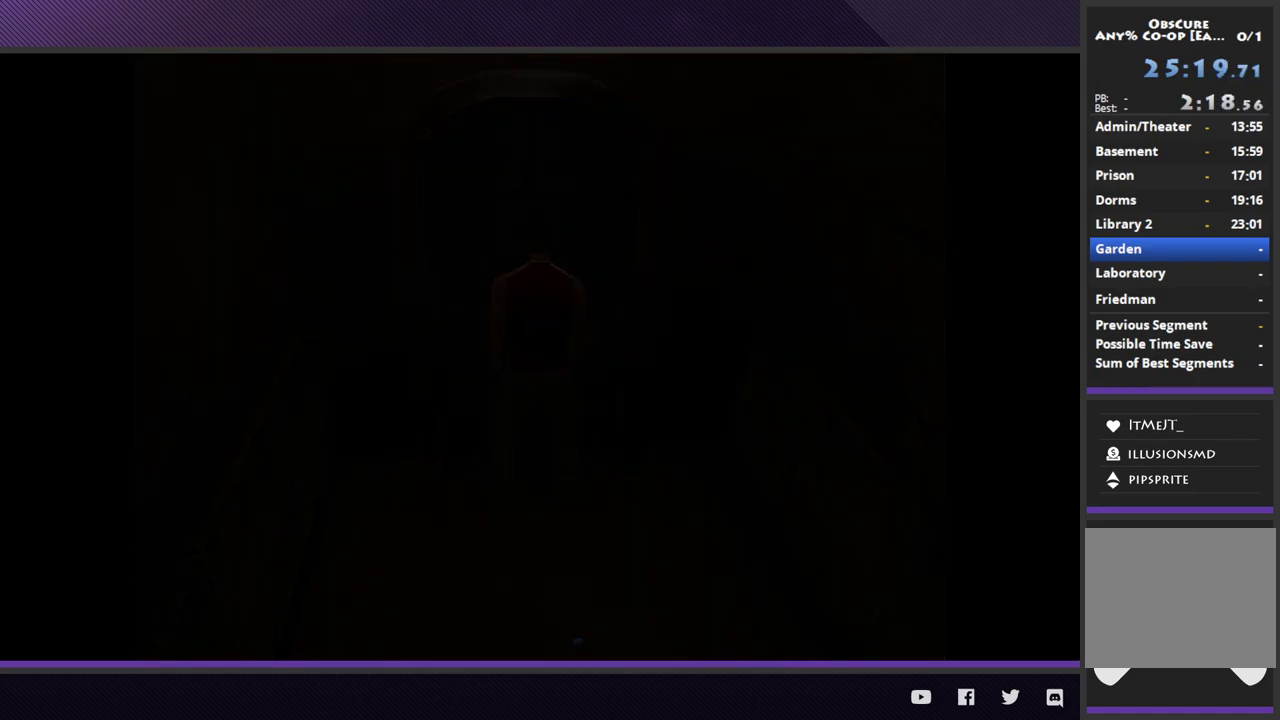
{"buttons": [], "left_stick": "center", "right_stick": "center", "events": []}